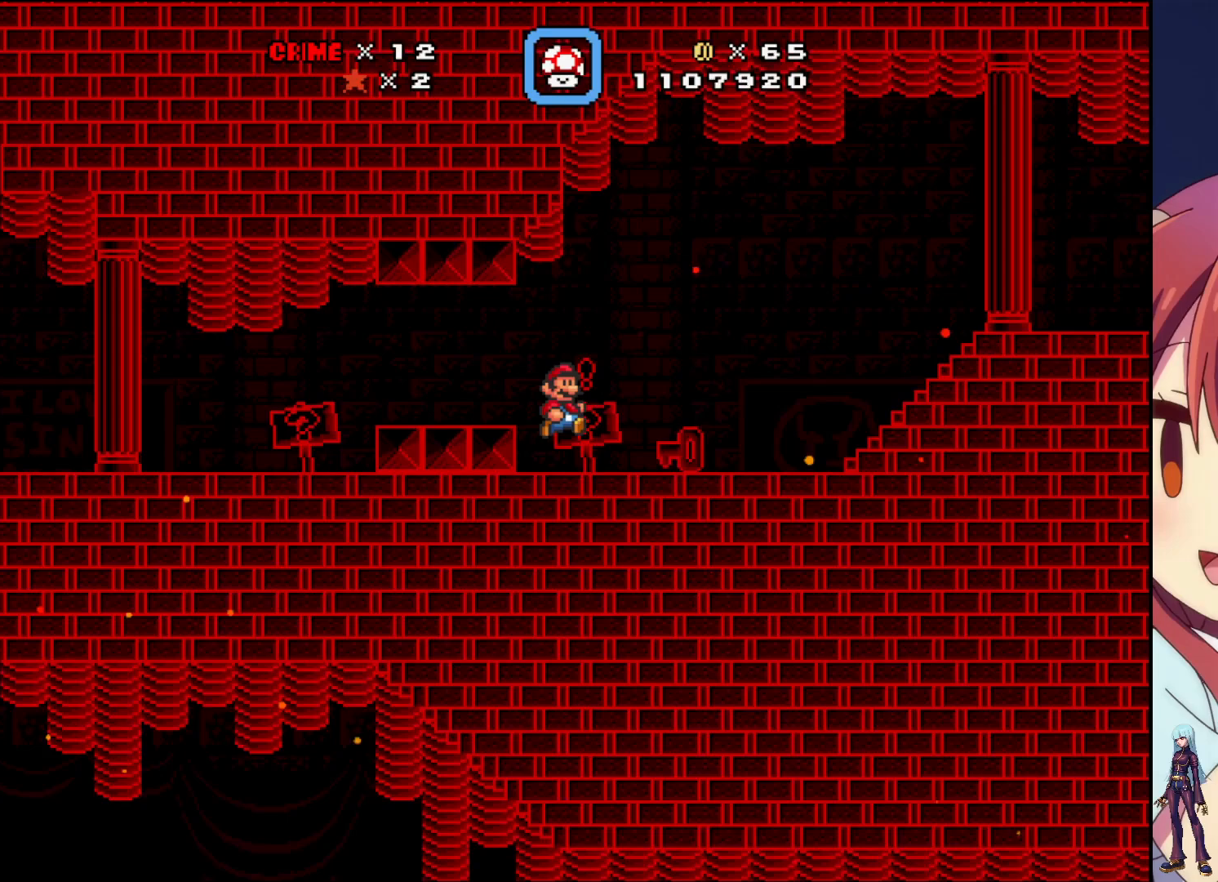
Gameplay with a controller (PlayStation layout); each line is a JSON object with the inputs held at the frame after it. "events" lists button and stick changes between this image and that frame as [ms after this image, input, new state], when the widget could be followed in between. Not read: L3 R3 left_stick right_stick.
{"buttons": ["SQUARE", "DPAD_LEFT"], "events": [[217, "DPAD_RIGHT", "up"], [367, "DPAD_LEFT", "down"]]}
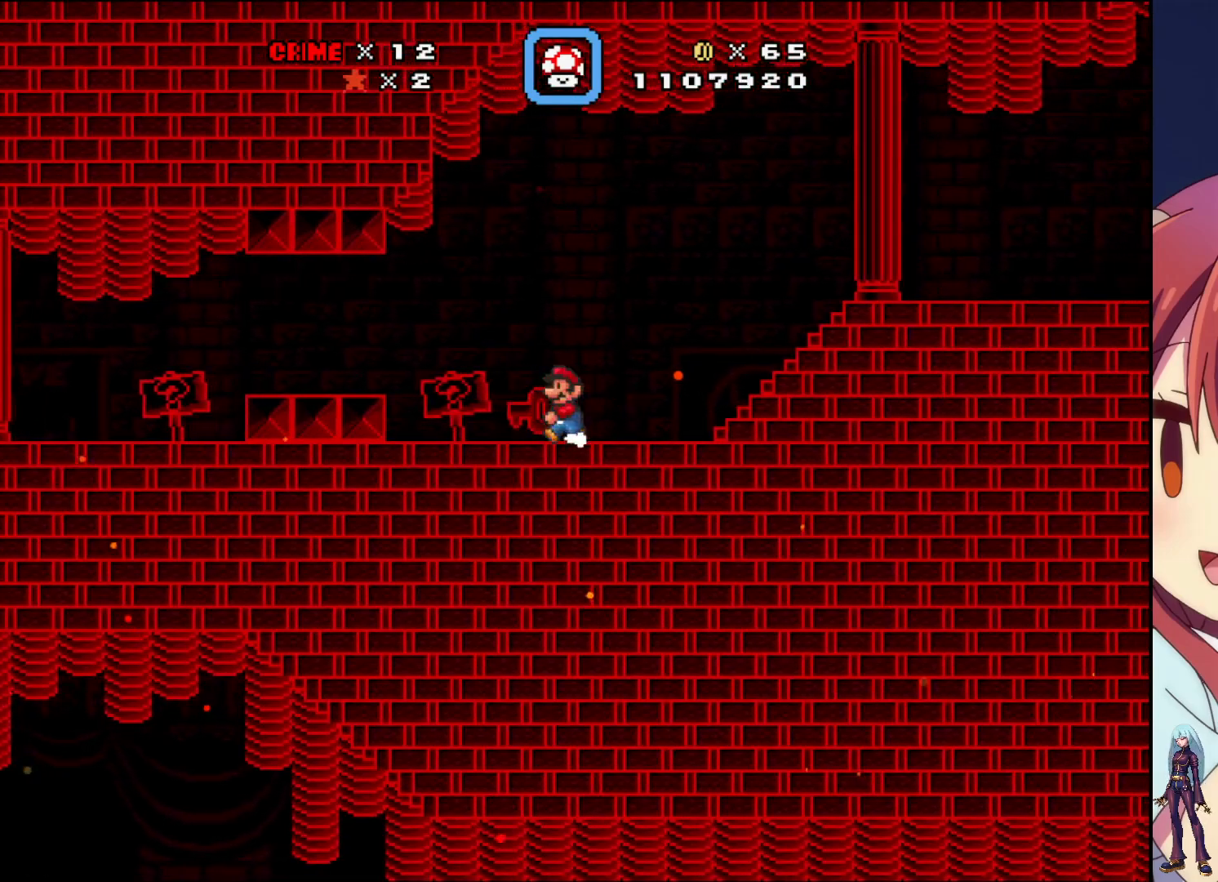
{"buttons": ["SQUARE", "DPAD_LEFT"], "events": [[233, "CROSS", "down"], [400, "CROSS", "up"]]}
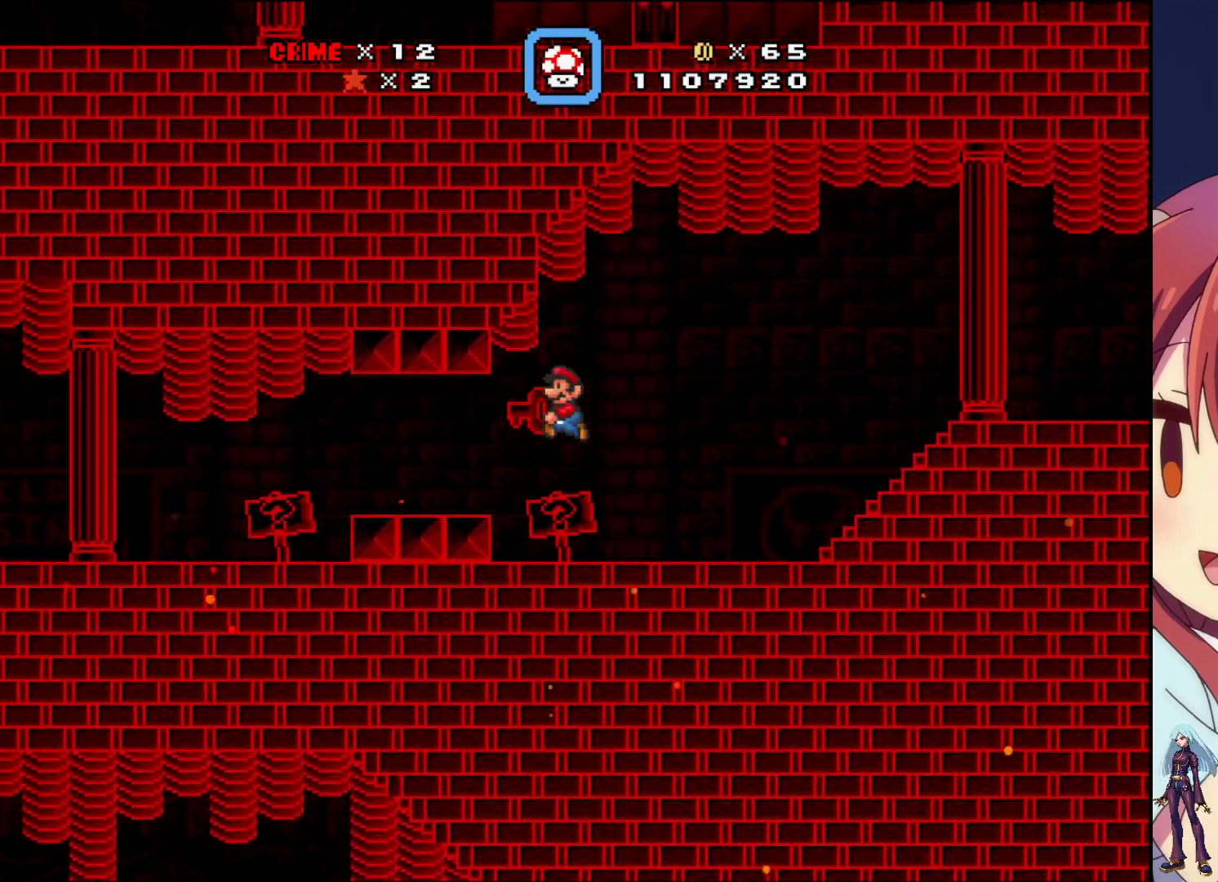
{"buttons": ["SQUARE", "DPAD_LEFT"], "events": []}
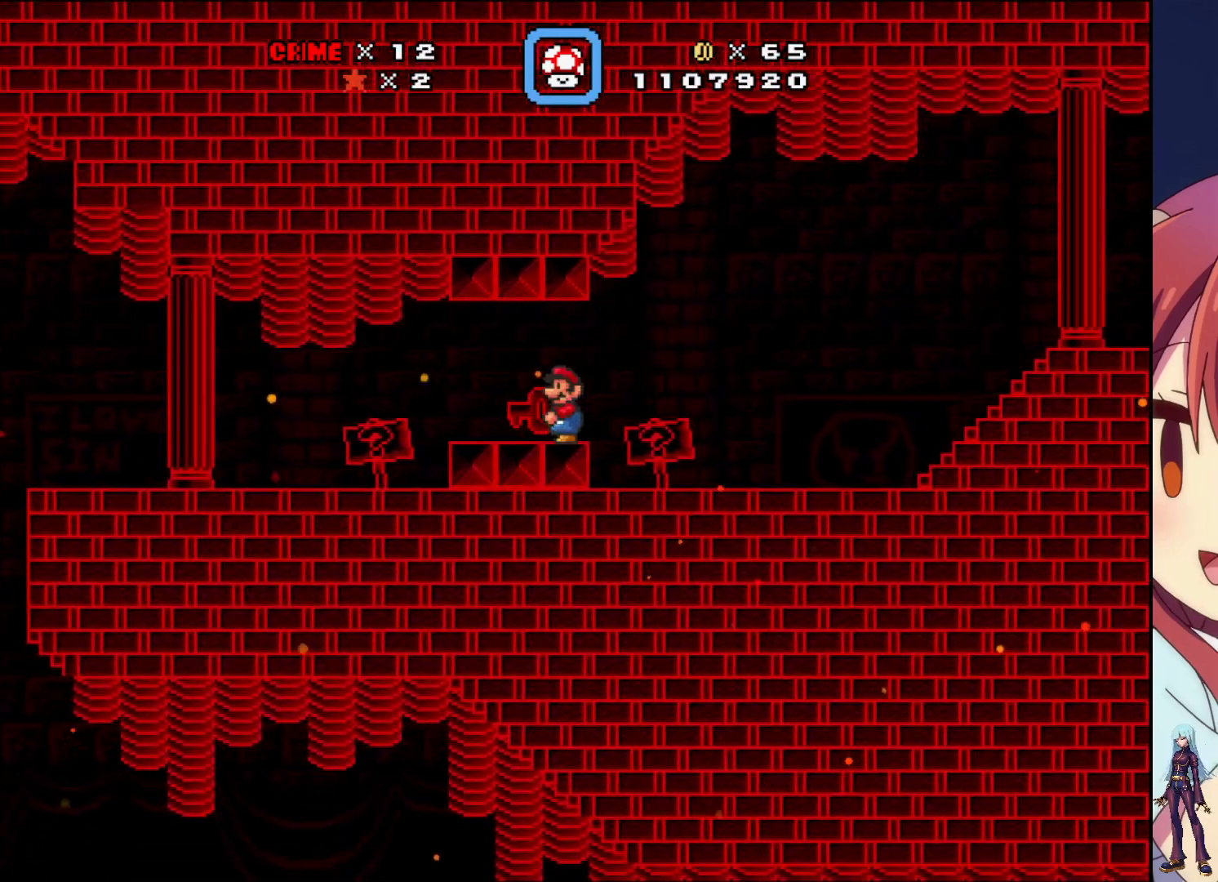
{"buttons": ["SQUARE"], "events": [[350, "DPAD_LEFT", "up"]]}
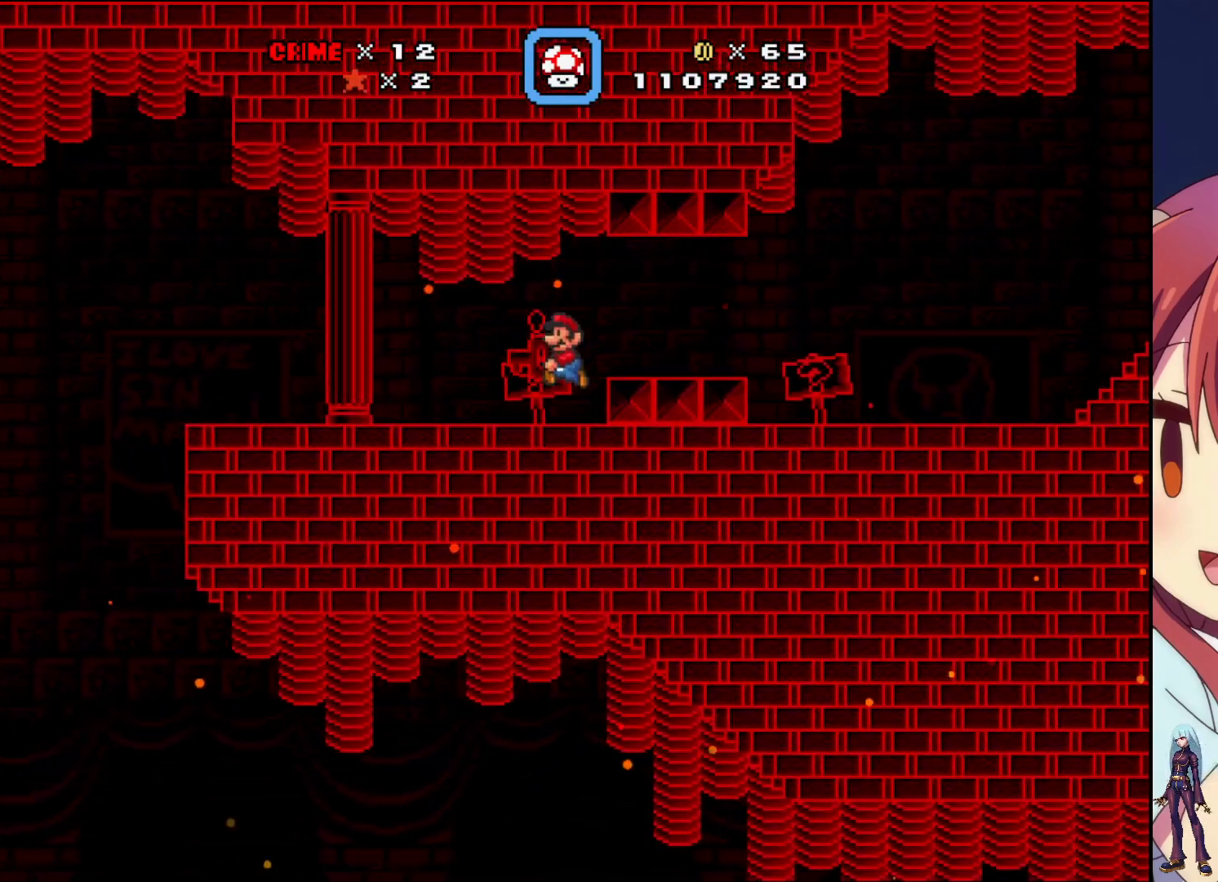
{"buttons": ["SQUARE"], "events": [[150, "DPAD_UP", "down"], [283, "DPAD_UP", "up"]]}
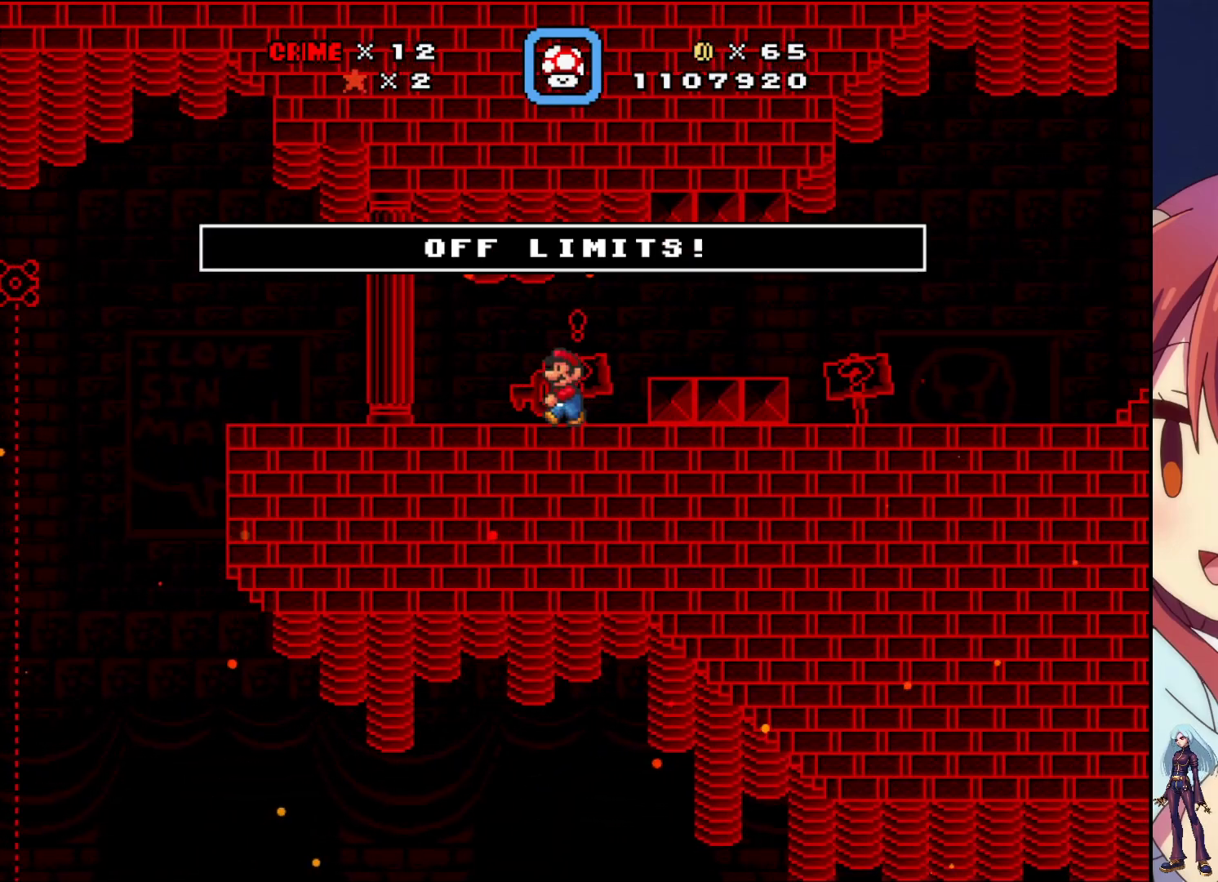
{"buttons": ["SQUARE", "DPAD_LEFT"], "events": [[183, "CROSS", "down"], [333, "CROSS", "up"], [383, "DPAD_LEFT", "down"]]}
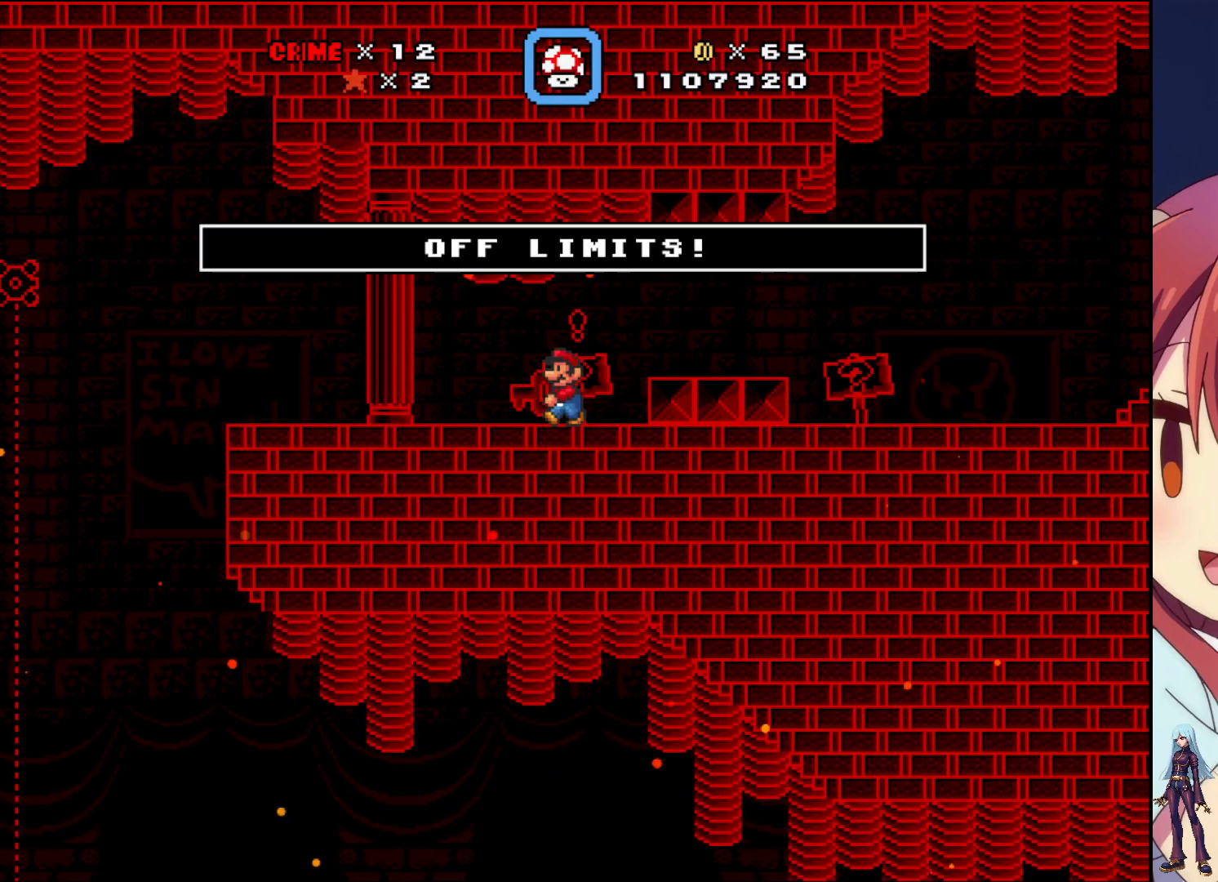
{"buttons": ["CROSS", "SQUARE"], "events": [[17, "DPAD_LEFT", "up"], [183, "DPAD_UP", "down"], [317, "DPAD_UP", "up"], [500, "CROSS", "down"]]}
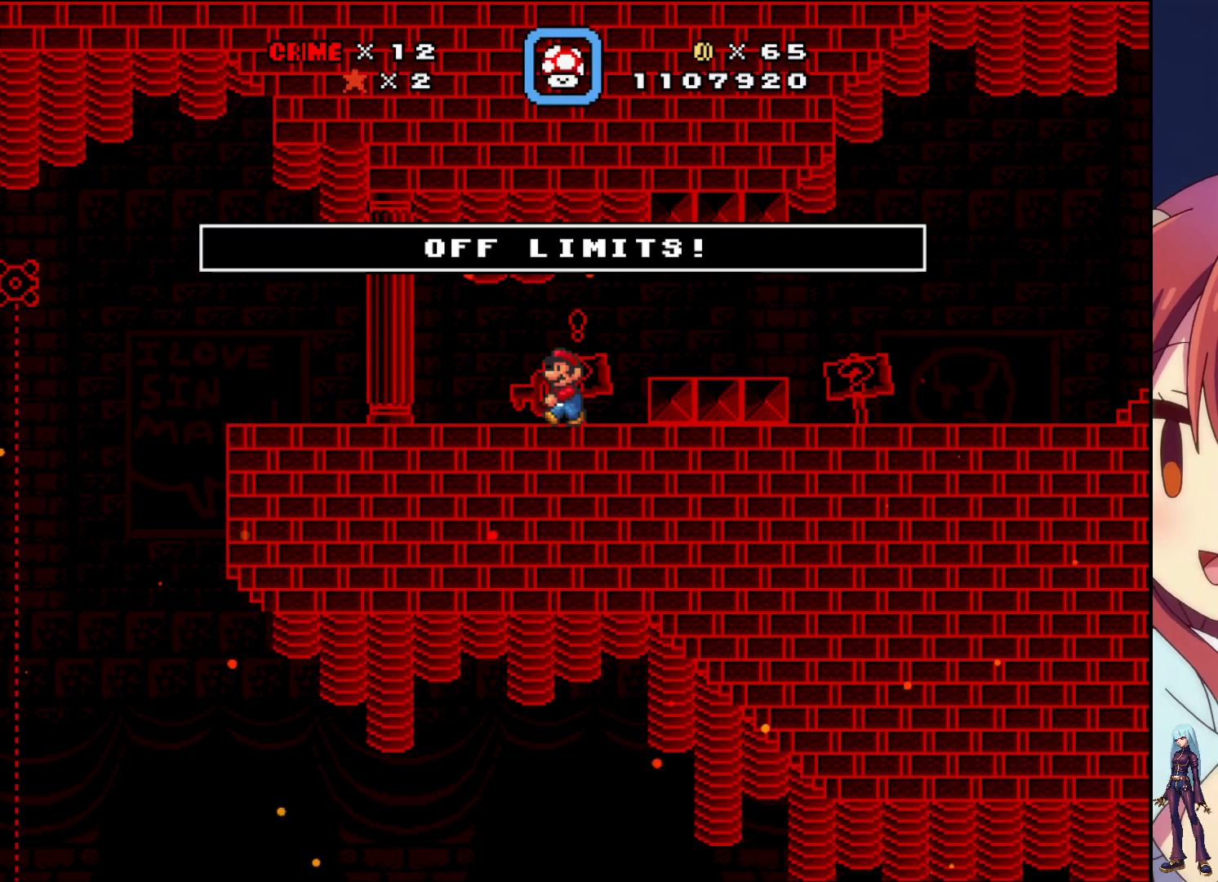
{"buttons": ["SQUARE"], "events": [[150, "CROSS", "up"], [367, "SQUARE", "up"], [483, "SQUARE", "down"]]}
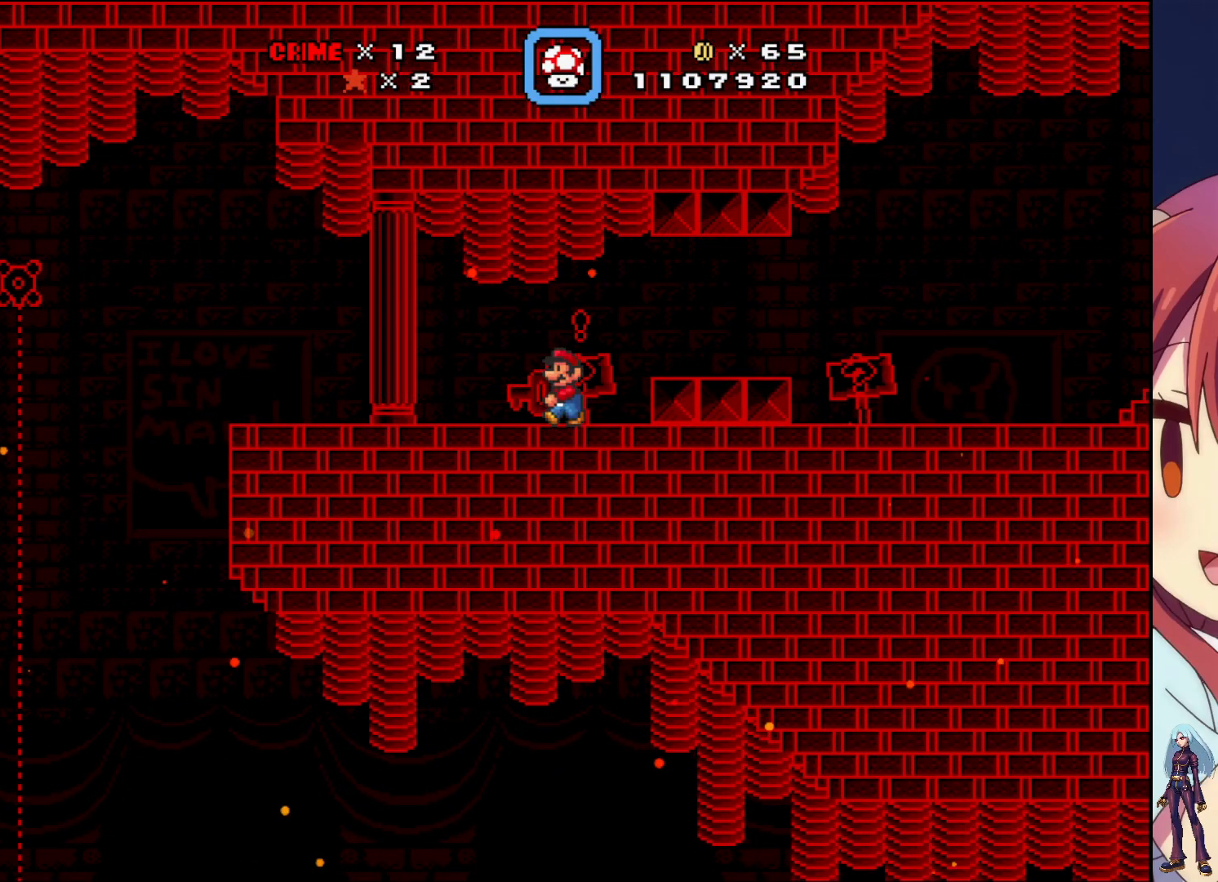
{"buttons": ["SQUARE"], "events": [[17, "DPAD_UP", "down"], [167, "DPAD_UP", "up"]]}
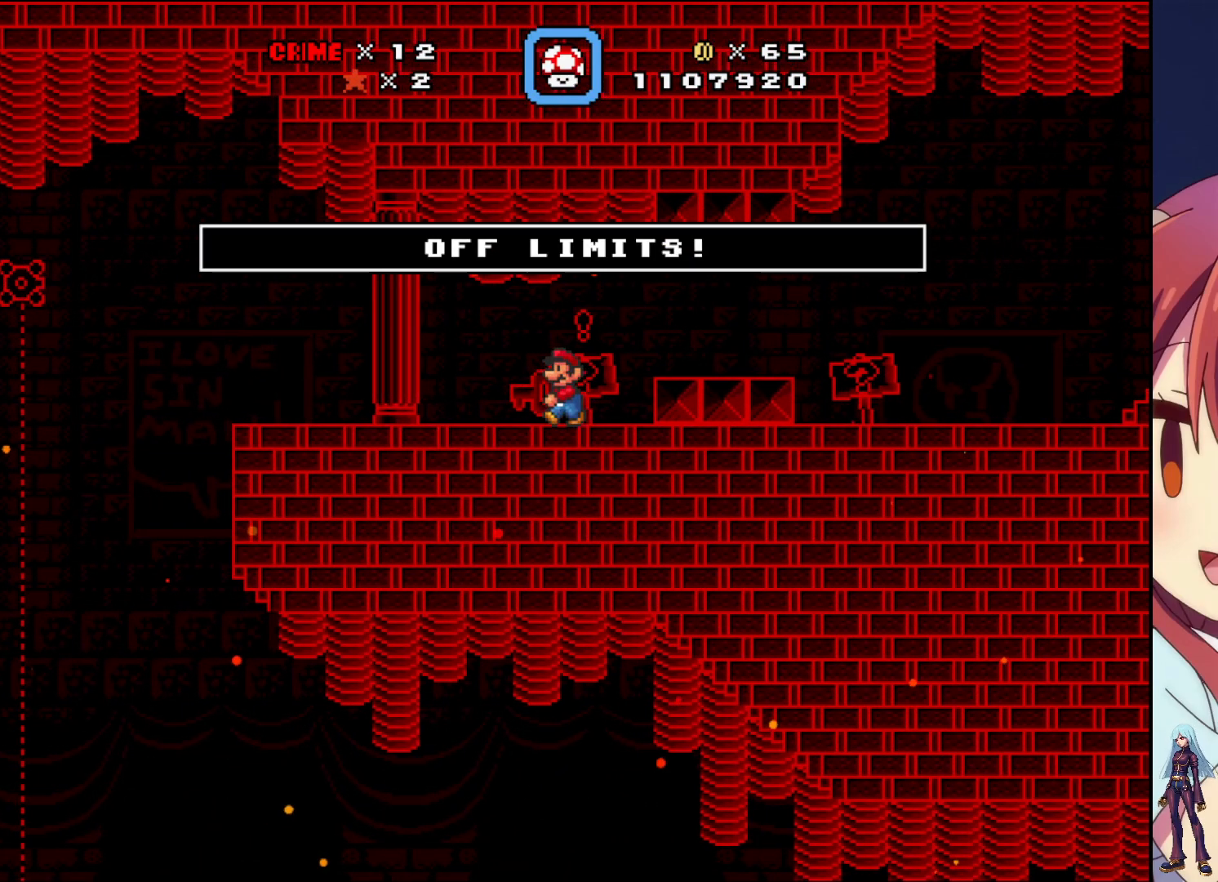
{"buttons": ["CROSS"], "events": [[83, "DPAD_LEFT", "down"], [217, "SQUARE", "up"], [267, "DPAD_LEFT", "up"], [333, "CROSS", "down"]]}
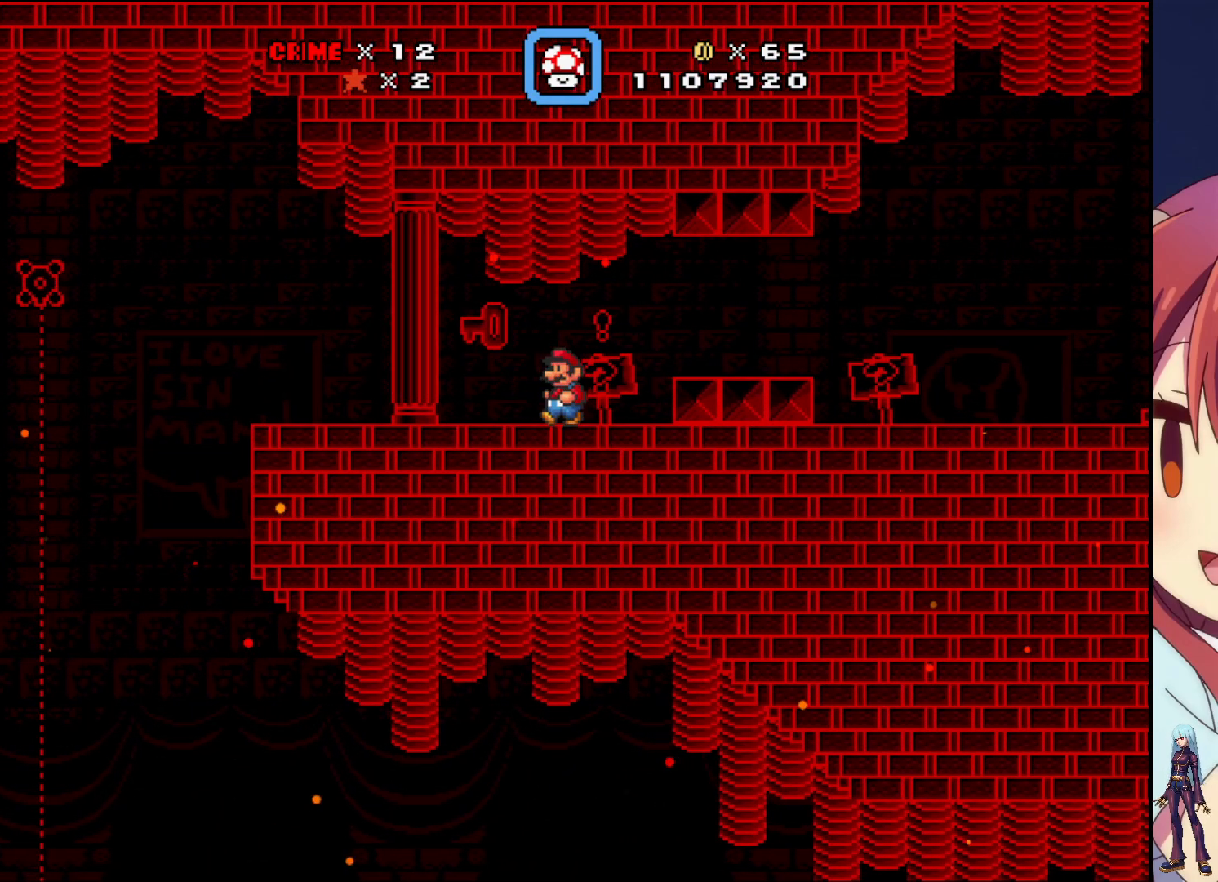
{"buttons": ["SQUARE", "DPAD_RIGHT"], "events": [[17, "CROSS", "up"], [267, "DPAD_RIGHT", "down"], [333, "SQUARE", "down"]]}
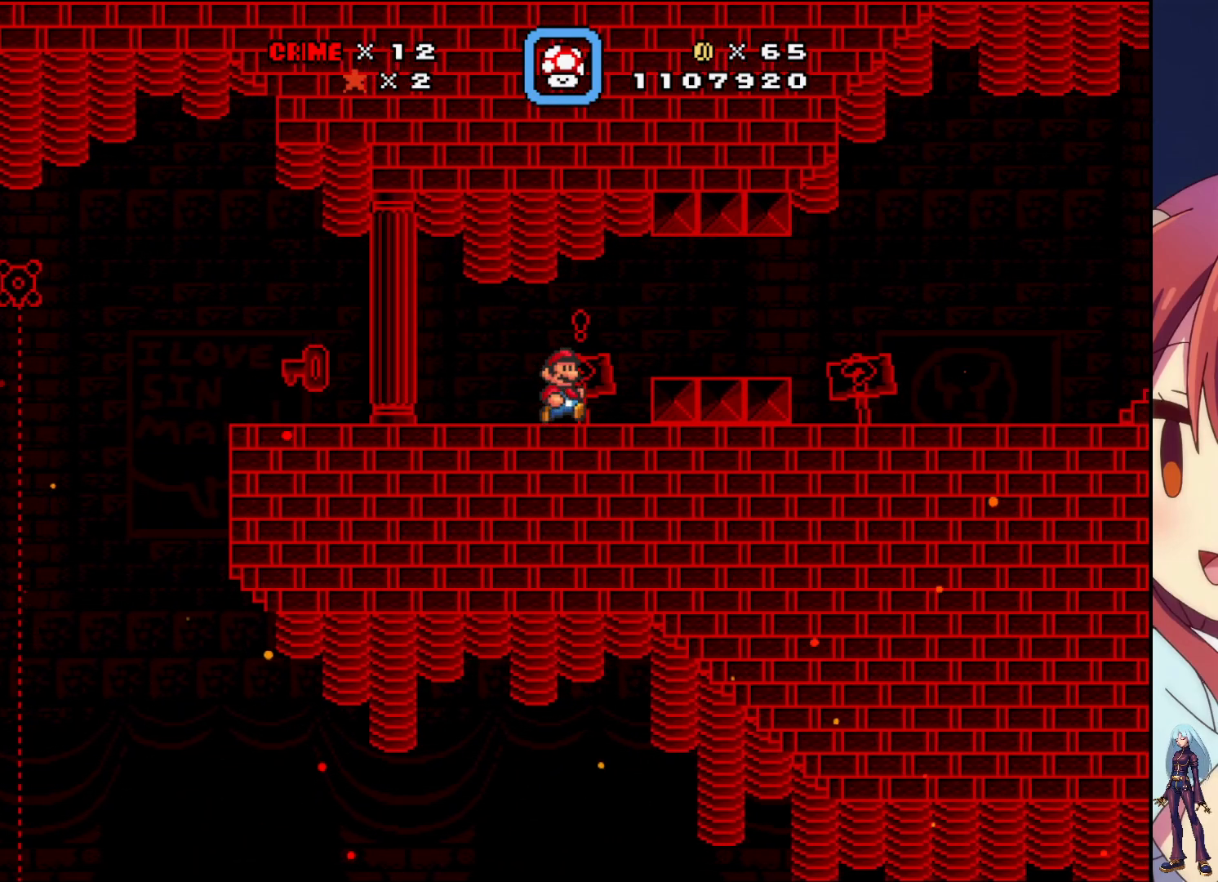
{"buttons": ["SQUARE", "DPAD_LEFT"], "events": [[50, "DPAD_RIGHT", "up"], [300, "DPAD_LEFT", "down"]]}
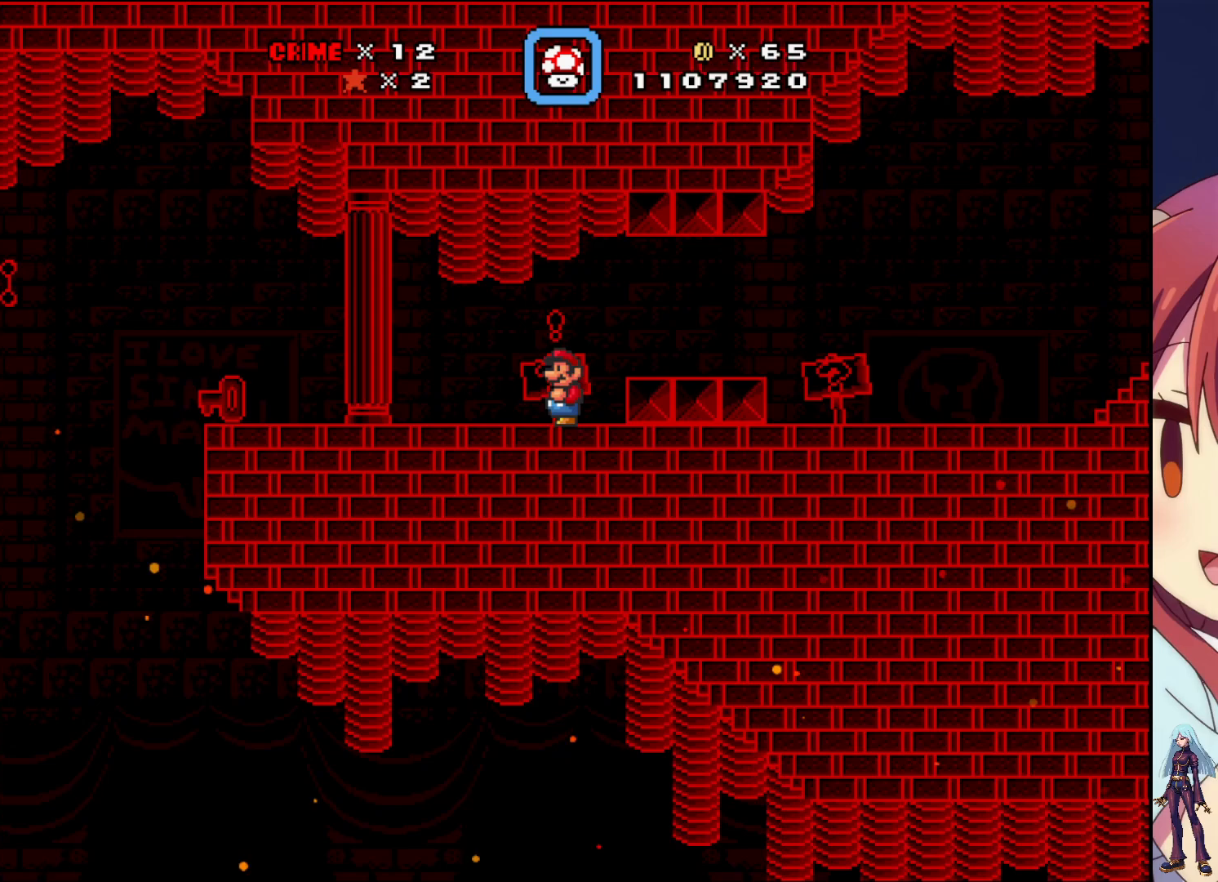
{"buttons": ["SQUARE", "DPAD_LEFT"], "events": []}
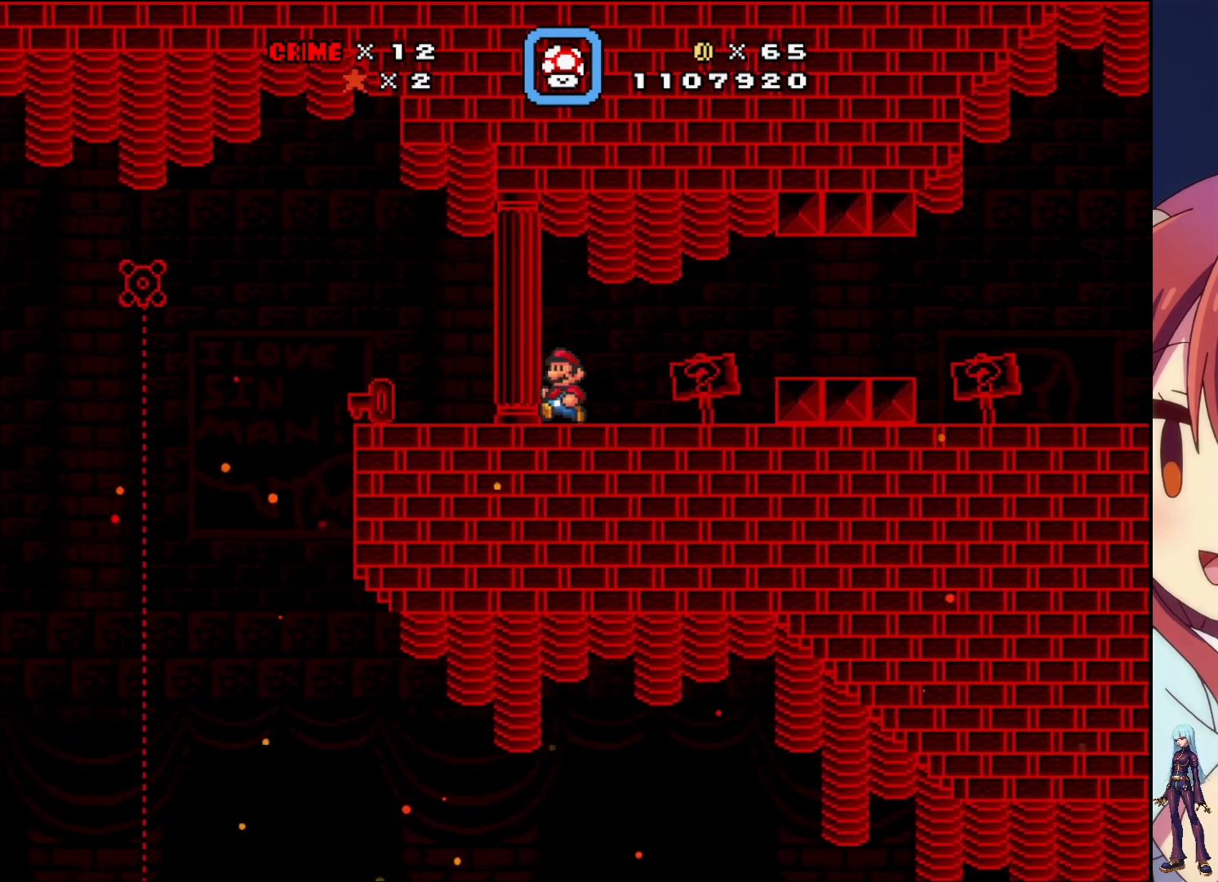
{"buttons": ["SQUARE"], "events": [[233, "DPAD_LEFT", "up"]]}
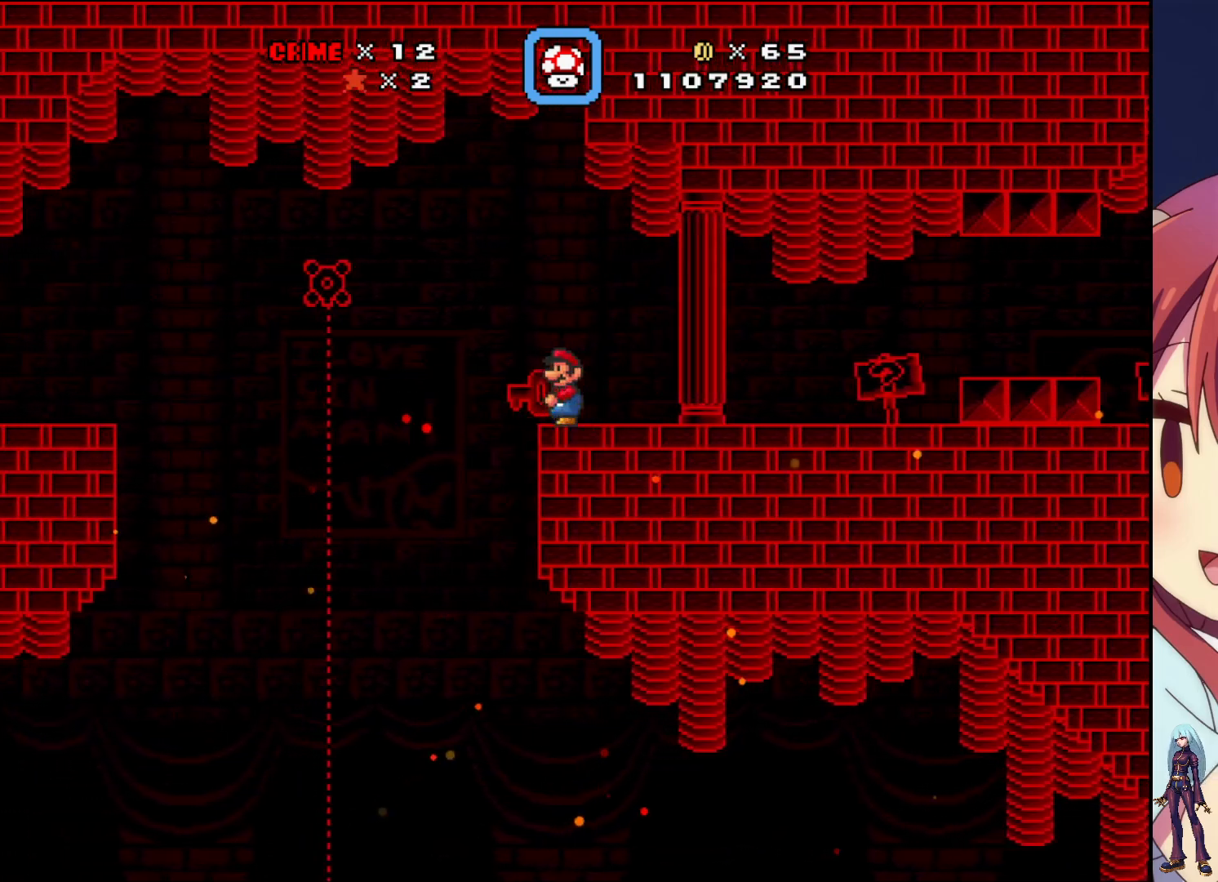
{"buttons": ["SQUARE", "DPAD_RIGHT"], "events": [[267, "DPAD_RIGHT", "down"]]}
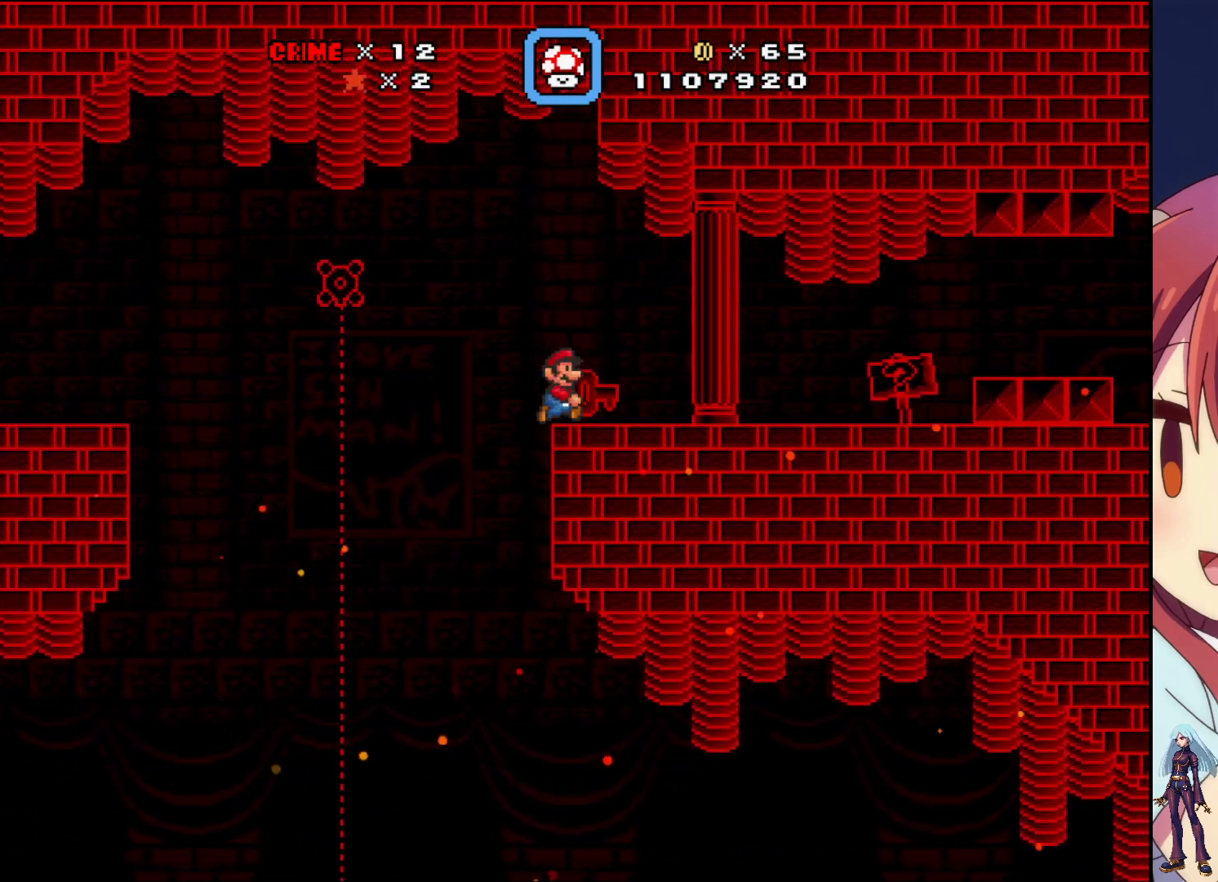
{"buttons": ["SQUARE"], "events": [[467, "DPAD_RIGHT", "up"]]}
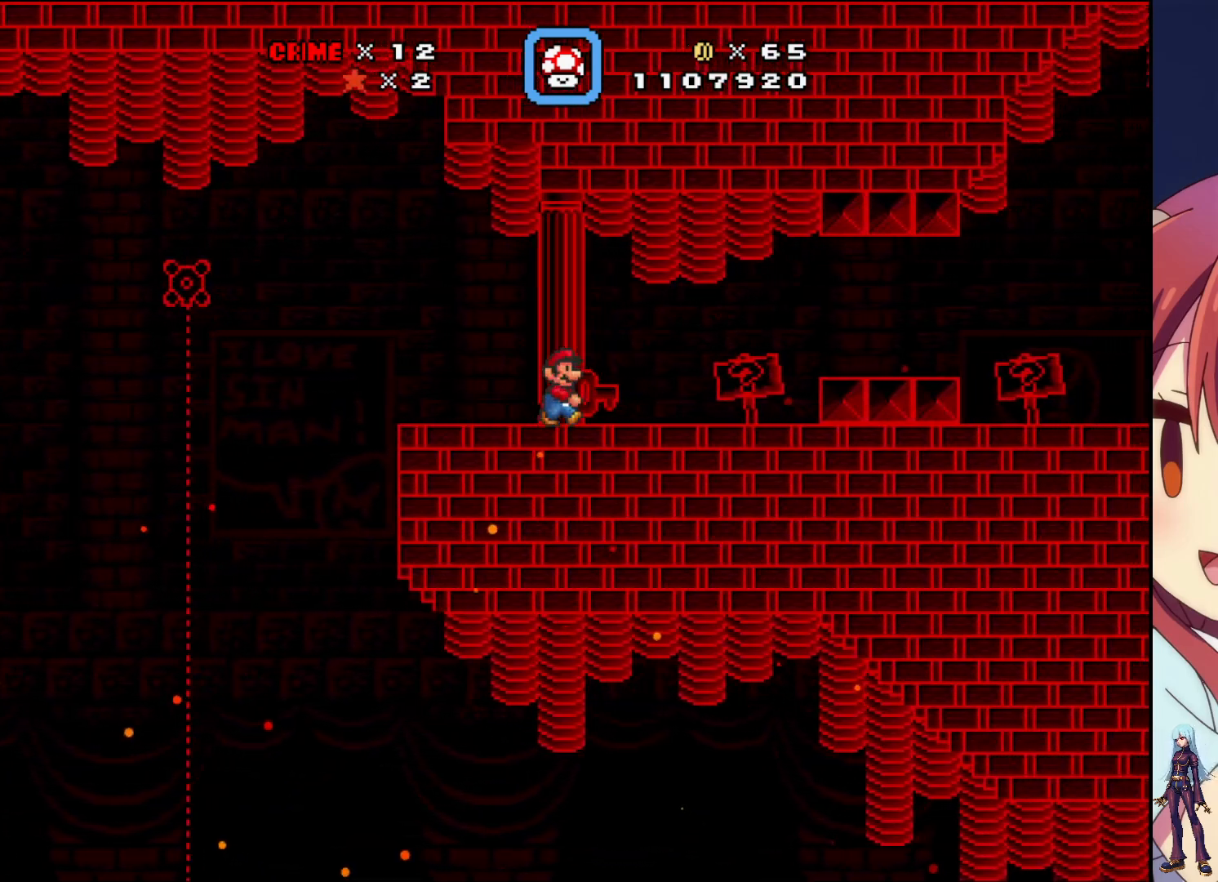
{"buttons": ["SQUARE", "DPAD_LEFT"], "events": [[83, "DPAD_LEFT", "down"]]}
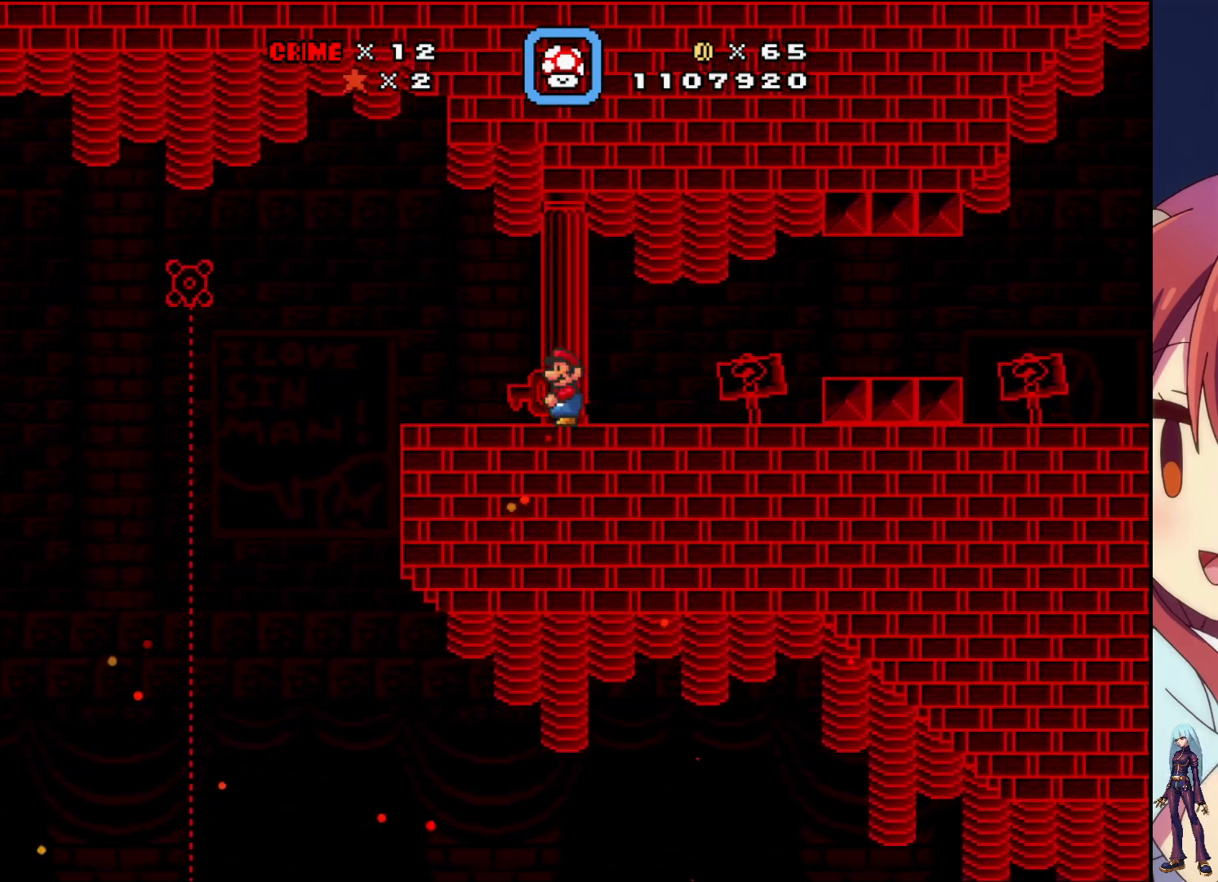
{"buttons": ["CROSS", "SQUARE", "DPAD_LEFT"], "events": [[367, "CROSS", "down"]]}
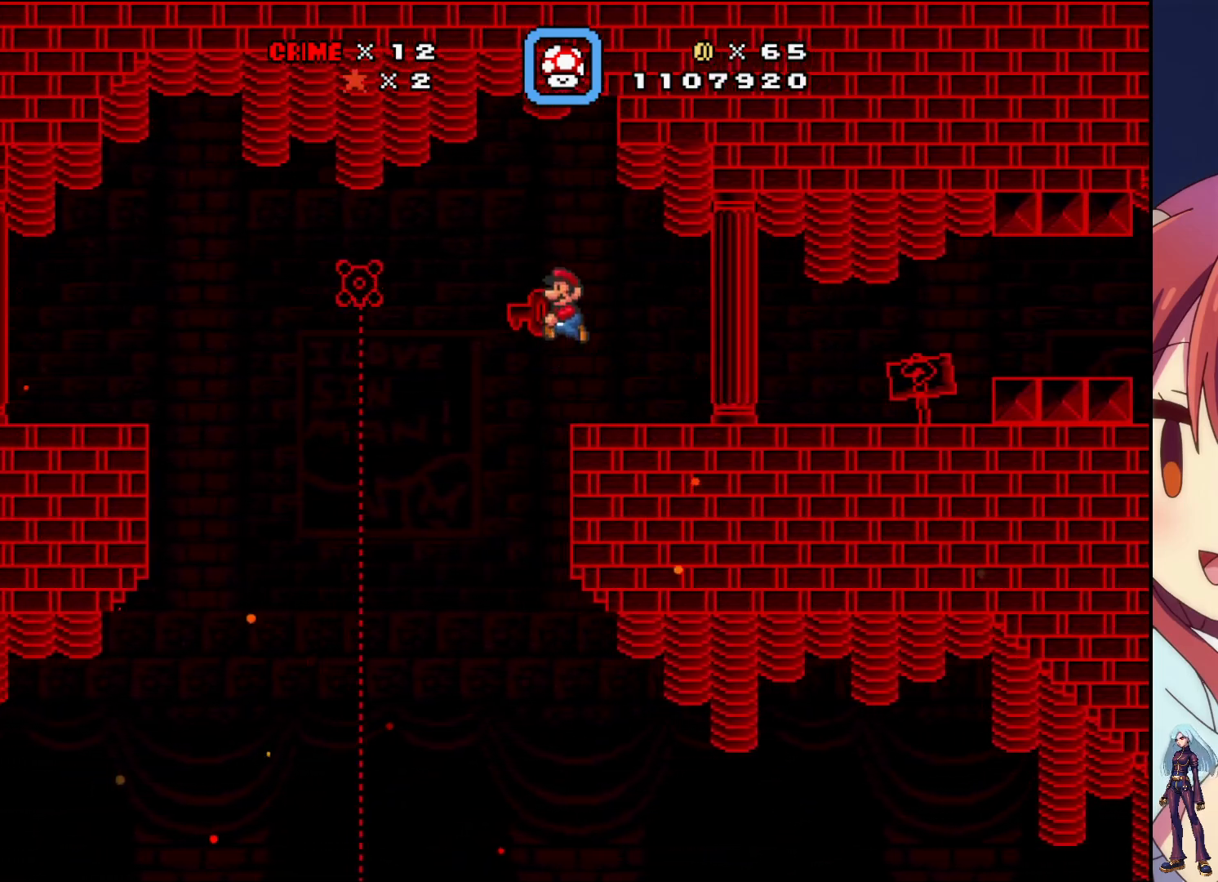
{"buttons": ["CROSS", "SQUARE", "DPAD_LEFT"], "events": []}
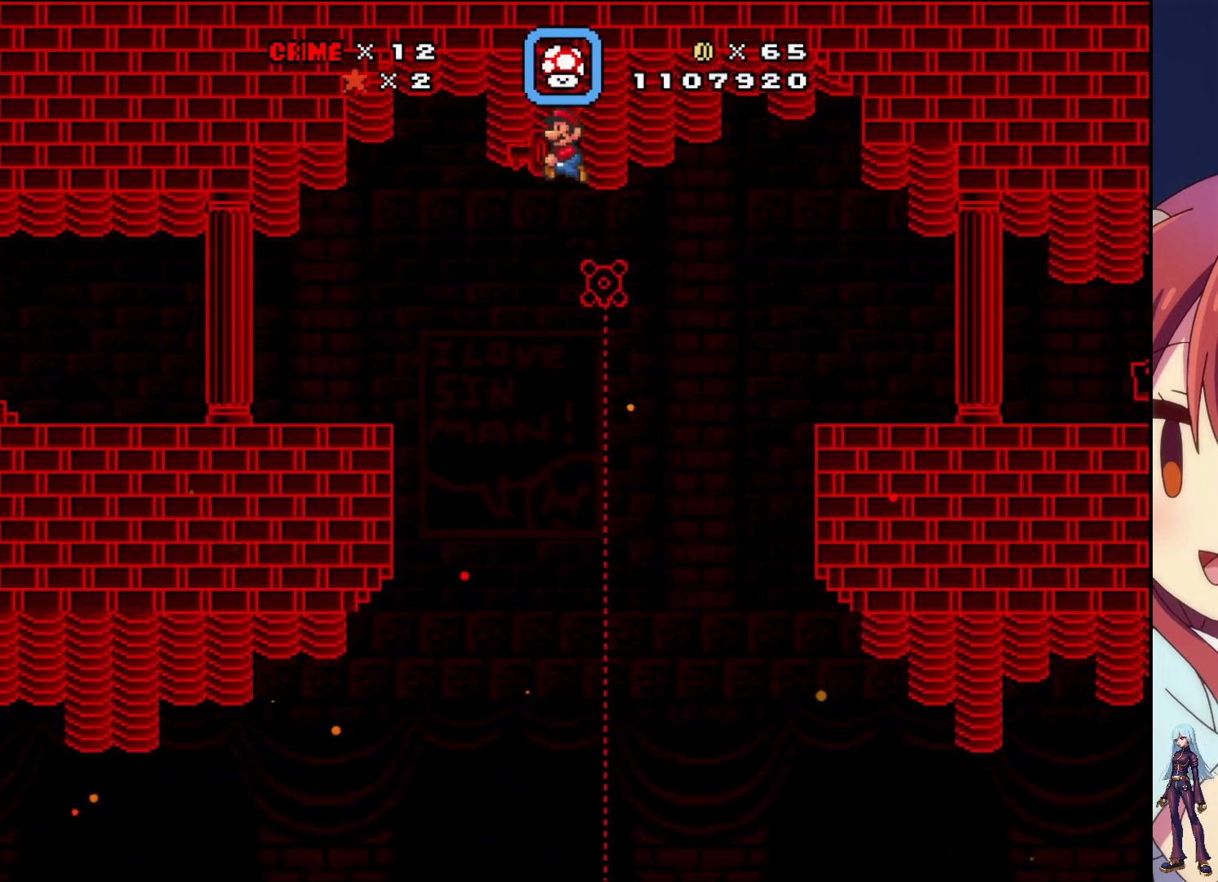
{"buttons": ["SQUARE", "DPAD_LEFT"], "events": [[300, "CROSS", "up"]]}
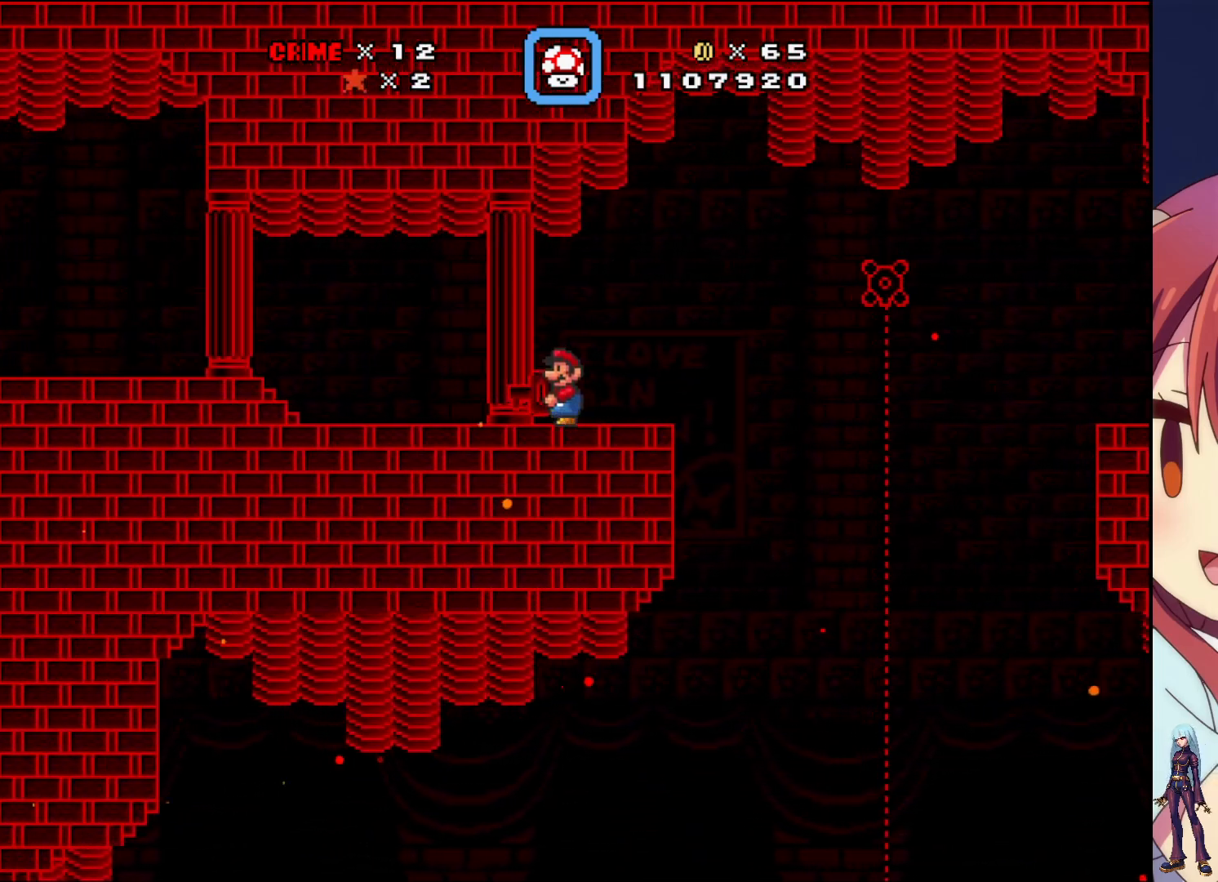
{"buttons": ["SQUARE", "DPAD_LEFT"], "events": []}
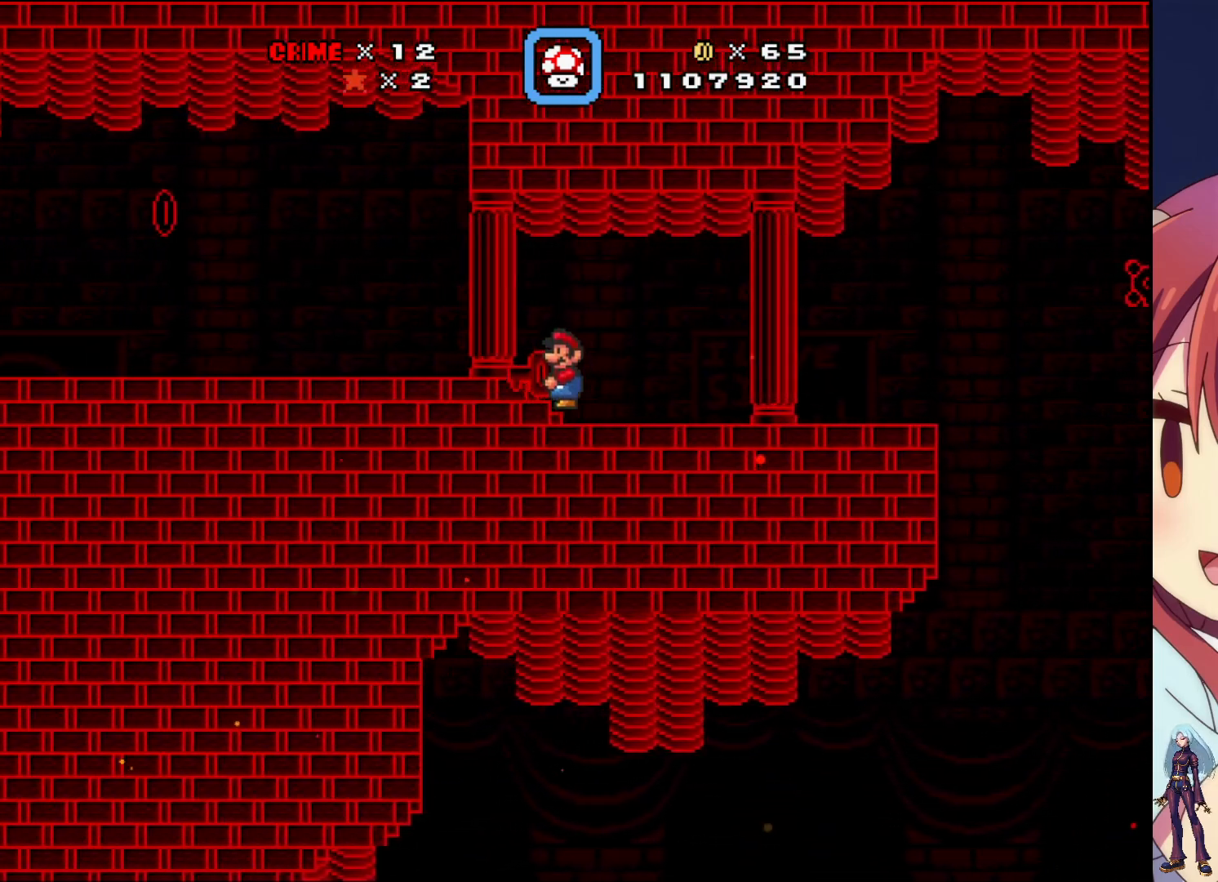
{"buttons": ["SQUARE", "DPAD_LEFT"], "events": []}
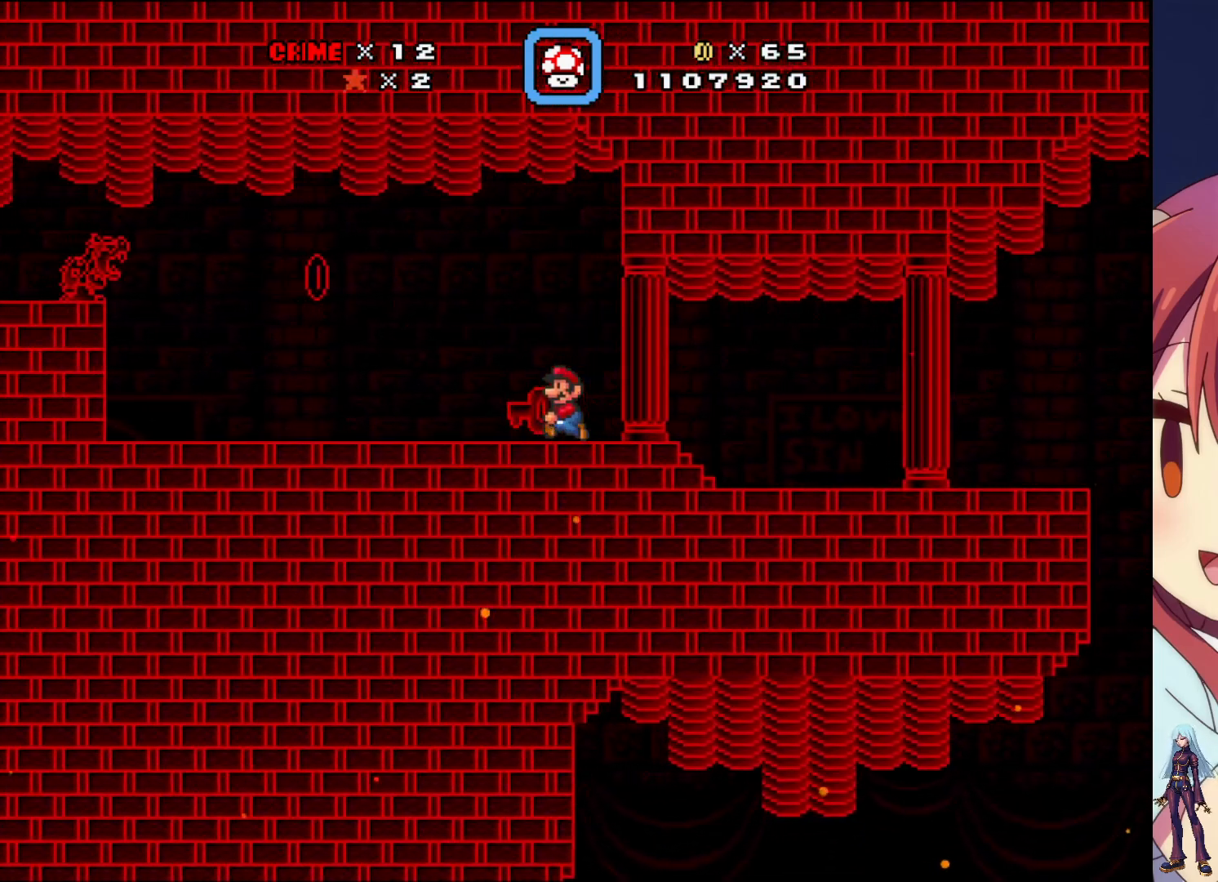
{"buttons": ["SQUARE"], "events": [[250, "CROSS", "down"], [267, "DPAD_LEFT", "up"], [350, "CROSS", "up"]]}
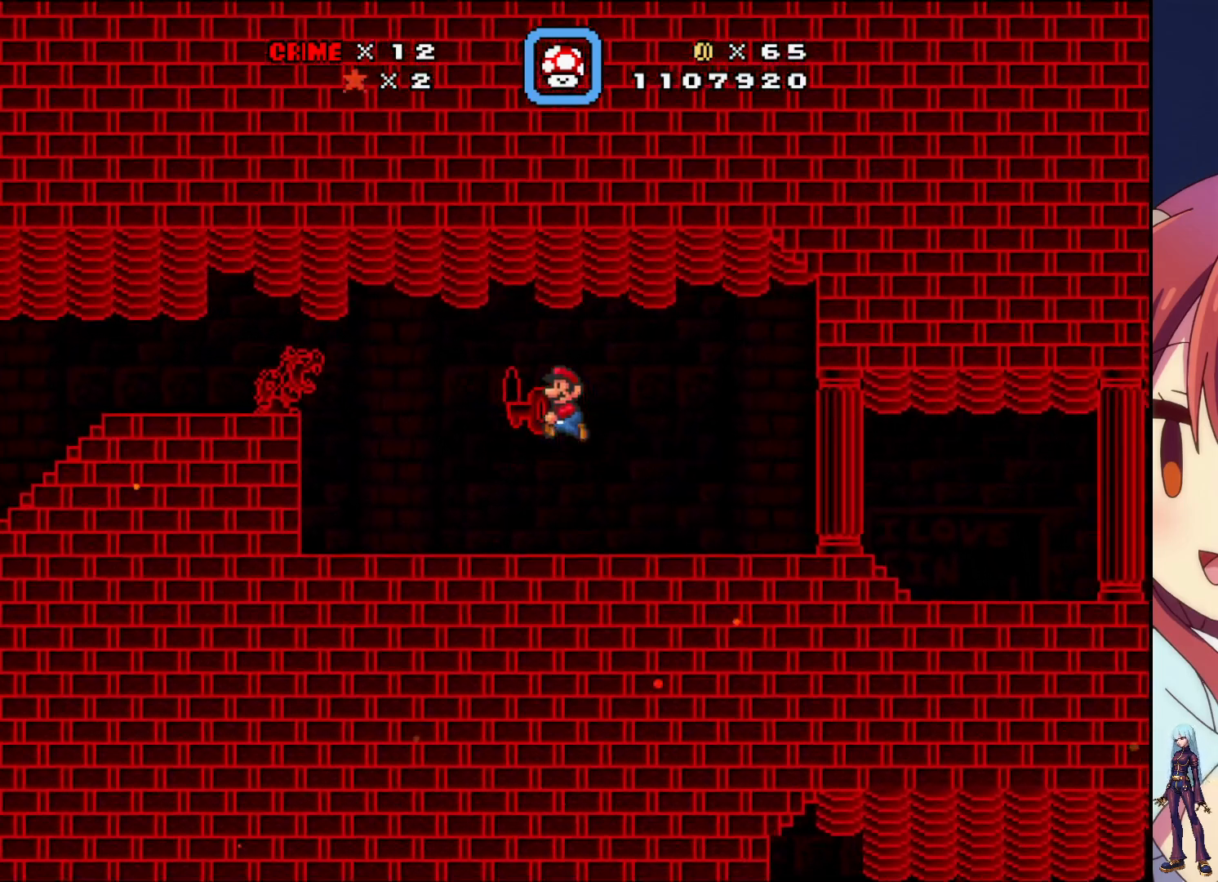
{"buttons": ["SQUARE", "DPAD_RIGHT"], "events": [[33, "DPAD_RIGHT", "down"]]}
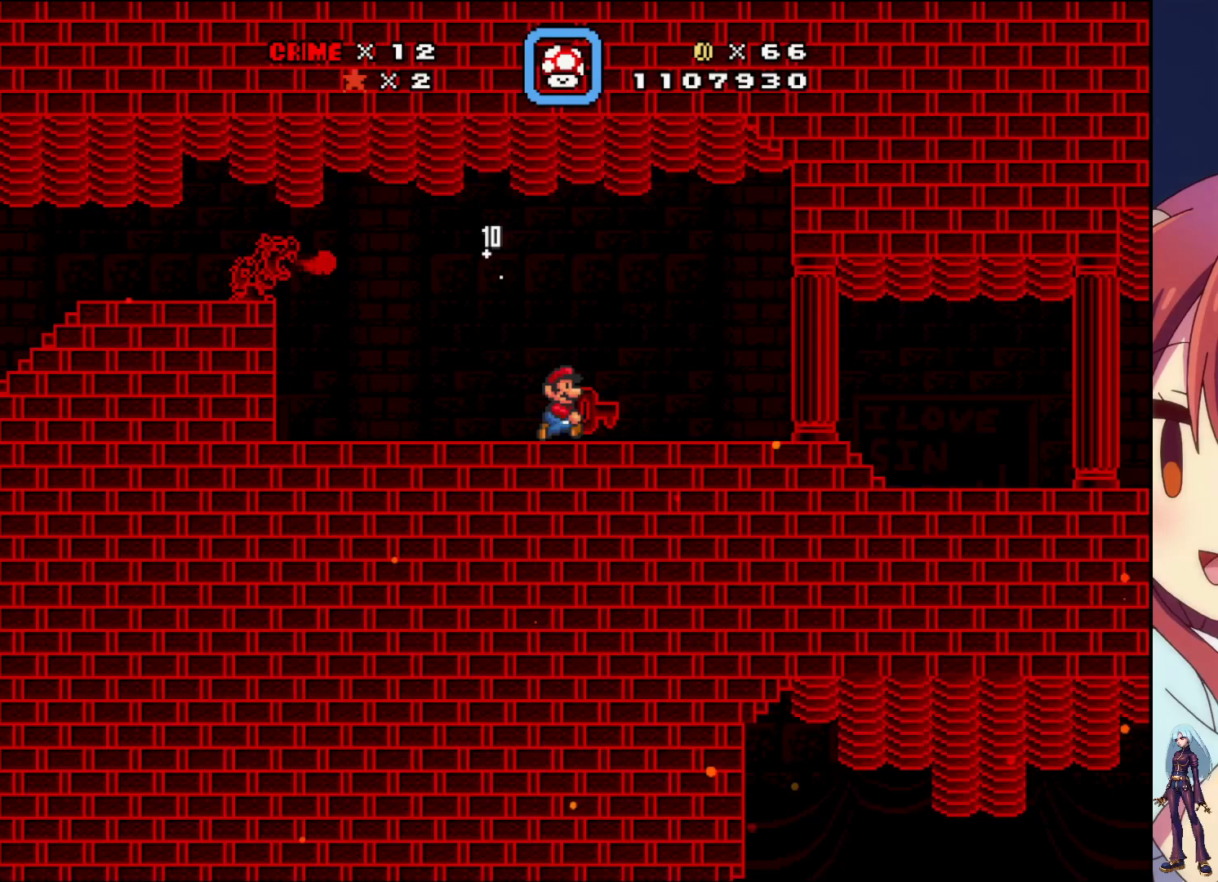
{"buttons": ["SQUARE", "DPAD_RIGHT"], "events": []}
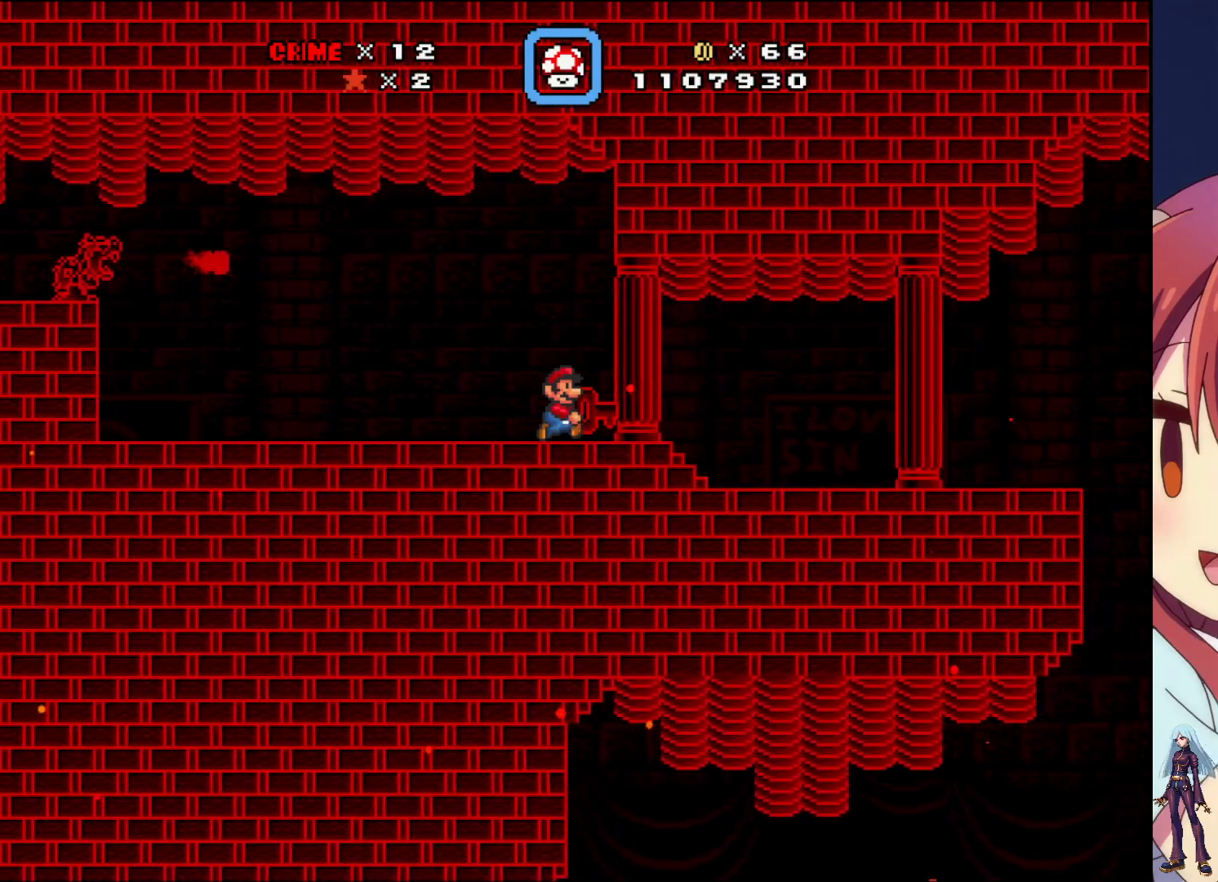
{"buttons": ["SQUARE", "DPAD_RIGHT"], "events": []}
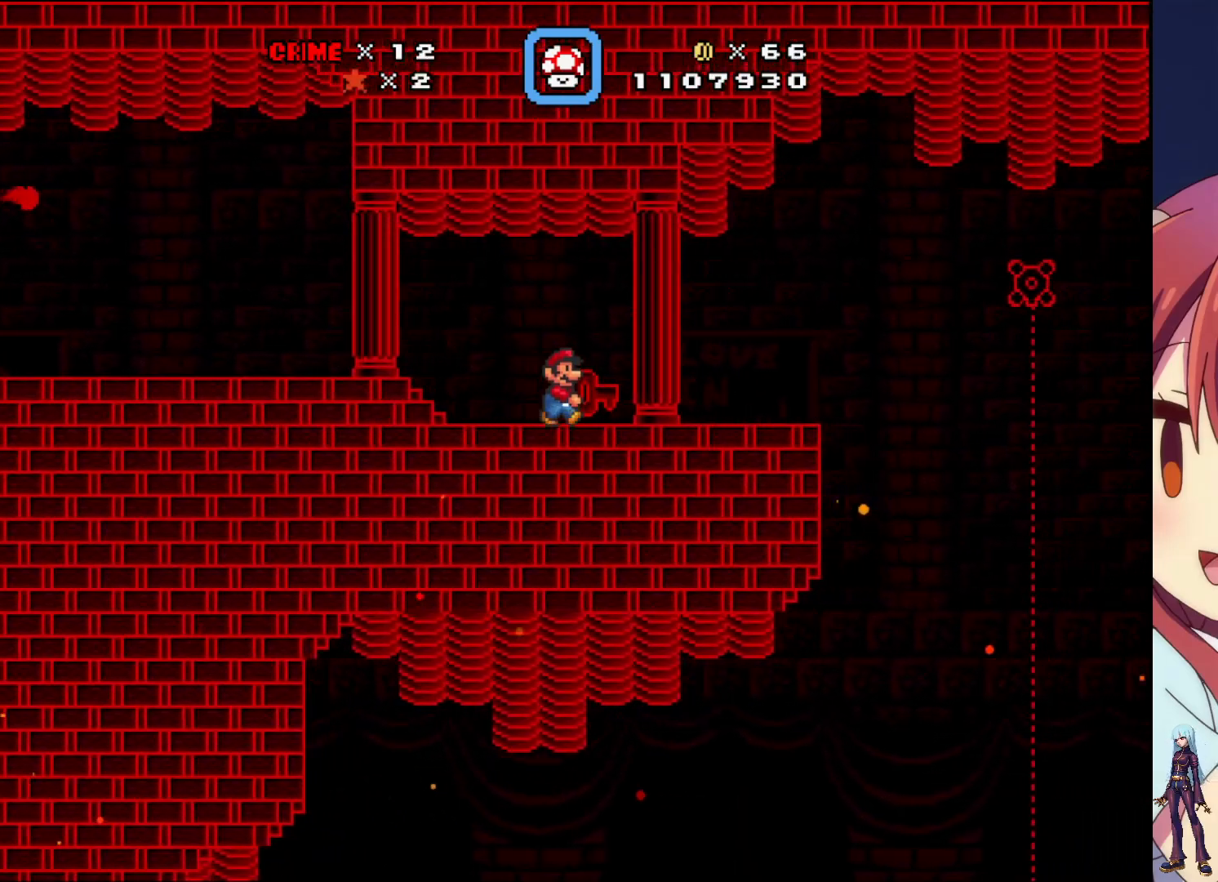
{"buttons": ["SQUARE", "DPAD_RIGHT"], "events": []}
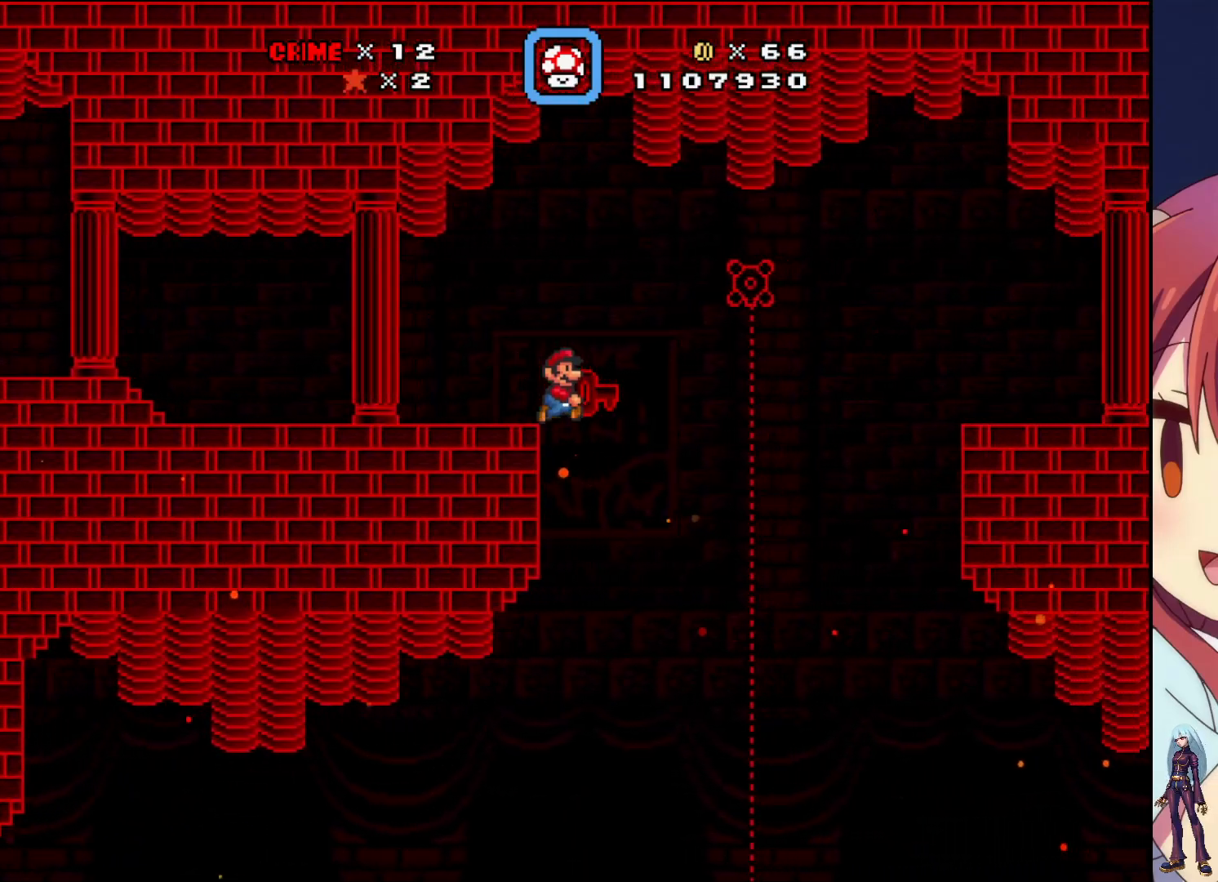
{"buttons": ["SQUARE", "DPAD_LEFT"], "events": [[200, "DPAD_RIGHT", "up"], [433, "DPAD_LEFT", "down"]]}